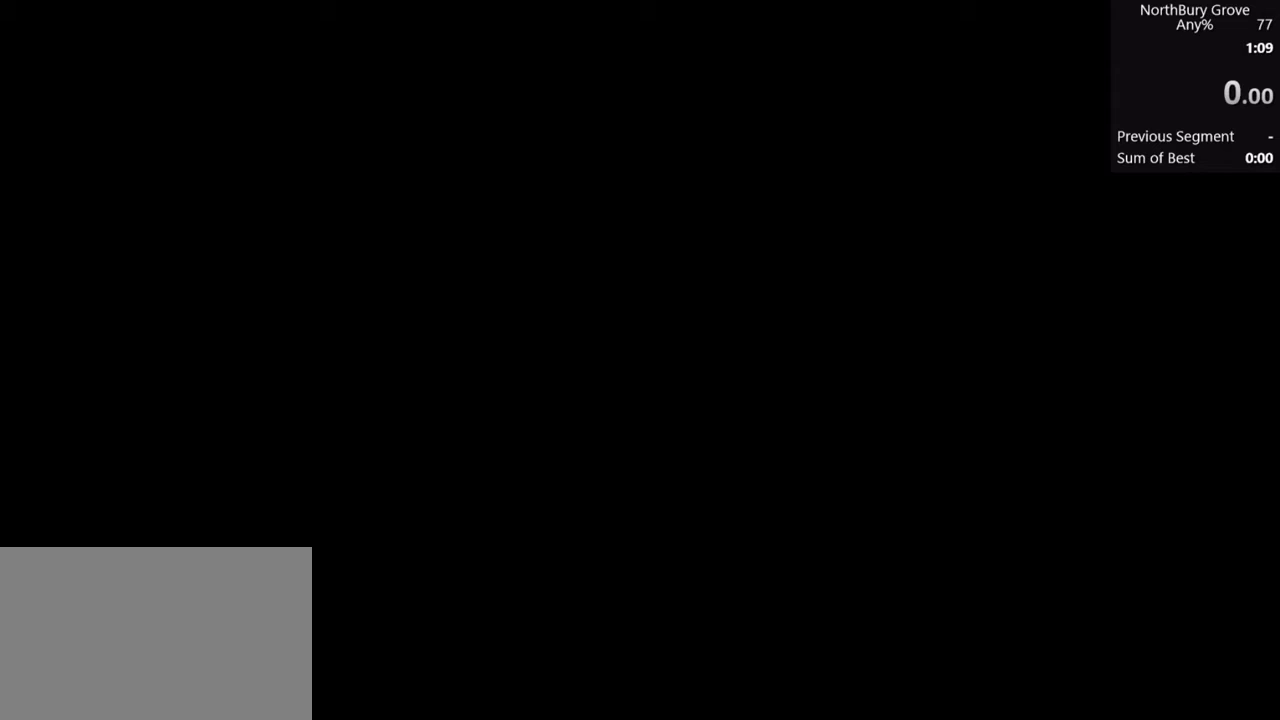
Gameplay with keyboard and mouse; each line is a JSON object with the keys and mouse buttons held at the frame after it. "events" lists presses ("down") and releases ("up") of "1", "2", "3", "4", "5", "a", "alt", "c", "ctrl", "d", "e", "f", "q", "r", "s", "shift", "space", "tab", "v", "w", "x", "z", "mouse_left", "mouse_middle", "mouse_right", "mouse_wheel_up" and "mouse_wheel_down" between this image and that frame as [ms after this image, input, new state], when the widget could be followed in between. "mouse_left", "mouse_middle", "mouse_right", "mouse_wheel_up", "mouse_wheel_down" = the "left", "middle", "right", "wheel_up", "wheel_down" buttons of the "mouse" list. No other keys are recorded. Mouse movement is not recorded.
{"keys": [], "mouse": [], "events": []}
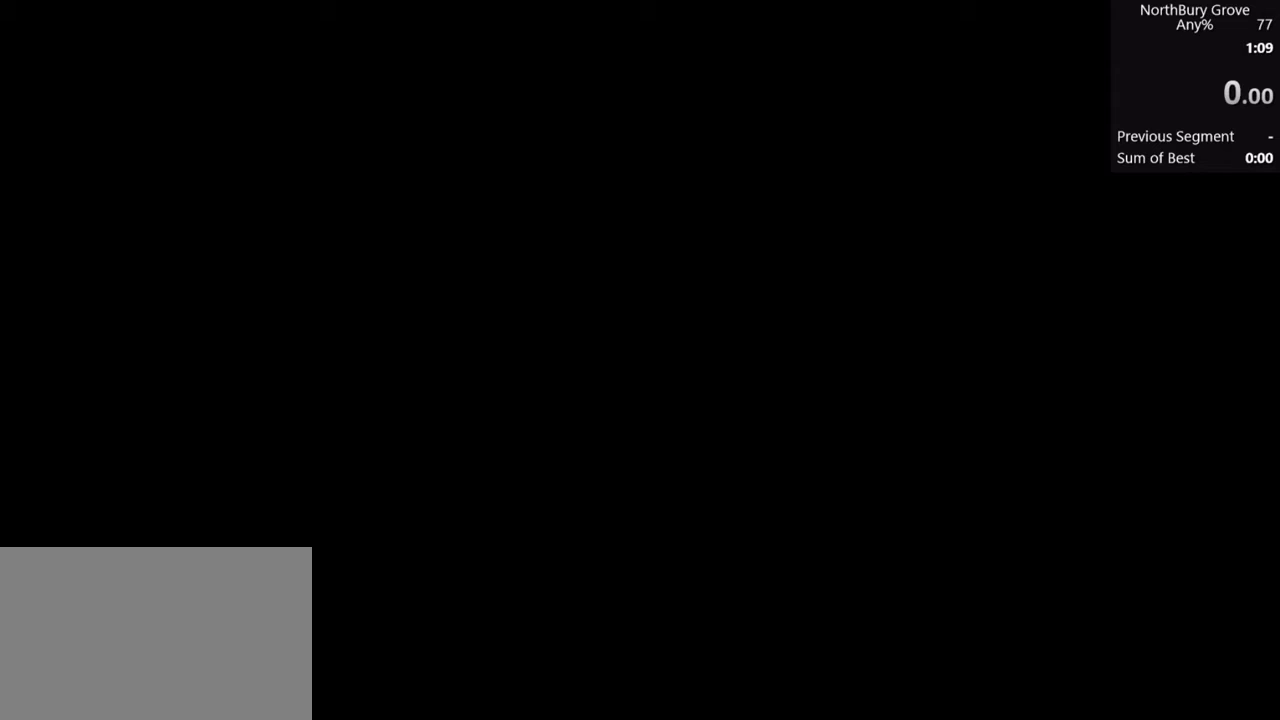
{"keys": [], "mouse": [], "events": [[100, "mouse_left", "down"], [233, "mouse_left", "up"]]}
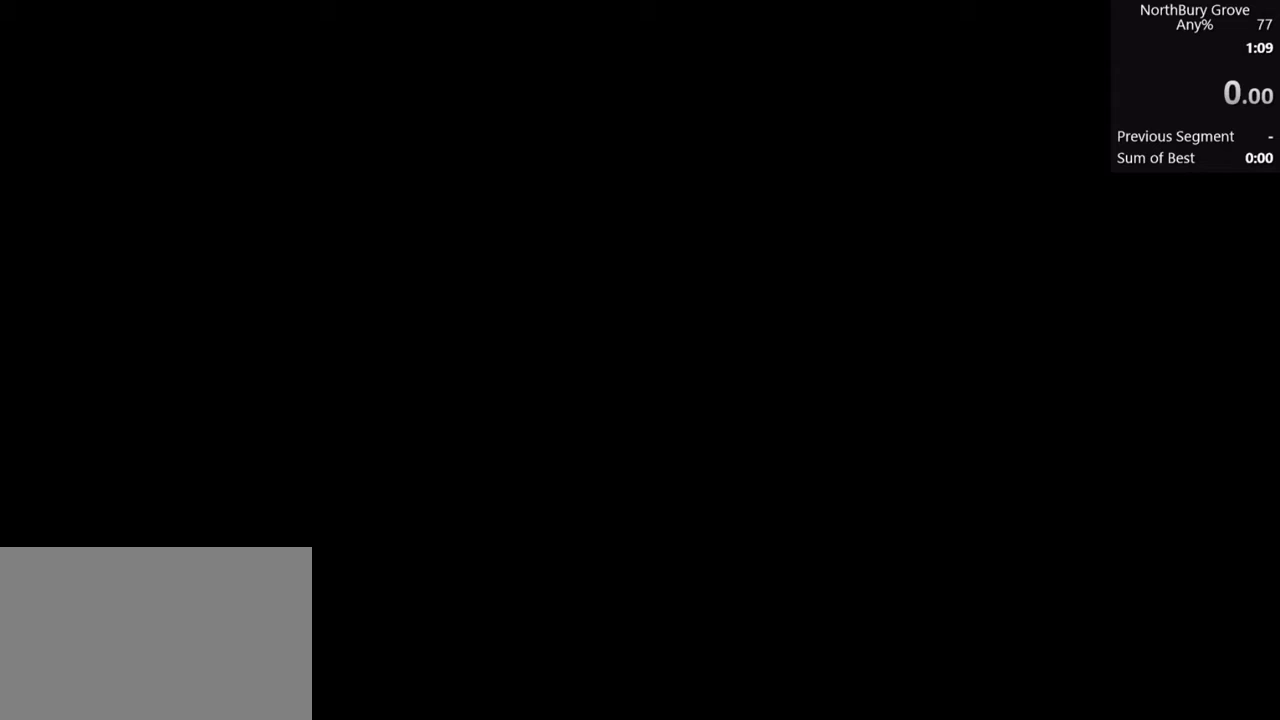
{"keys": [], "mouse": [], "events": []}
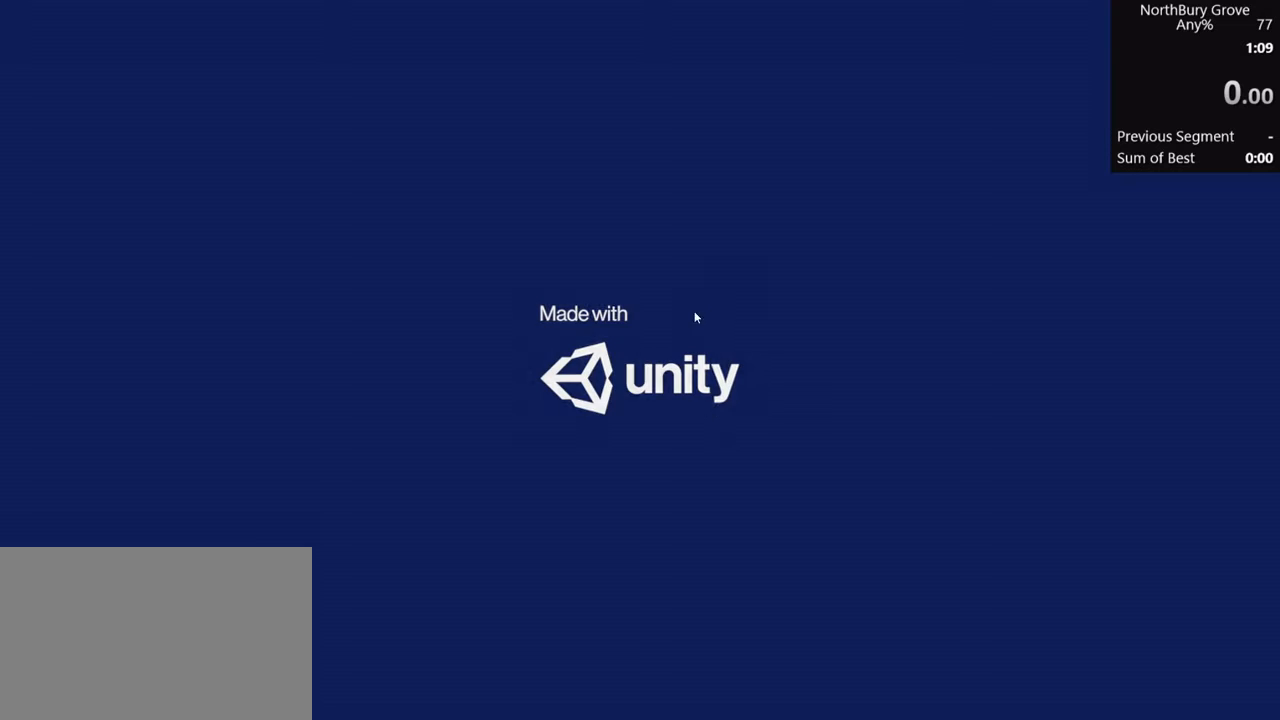
{"keys": [], "mouse": [], "events": []}
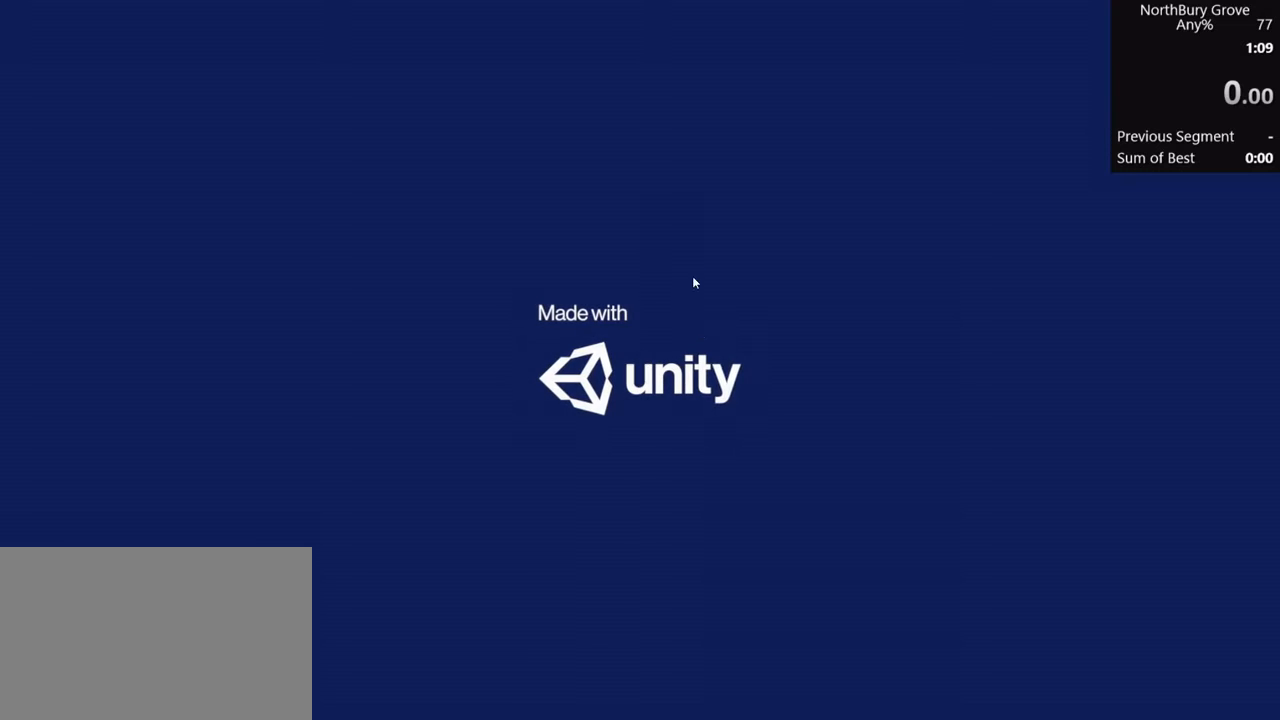
{"keys": [], "mouse": [], "events": [[200, "mouse_left", "down"], [300, "mouse_left", "up"]]}